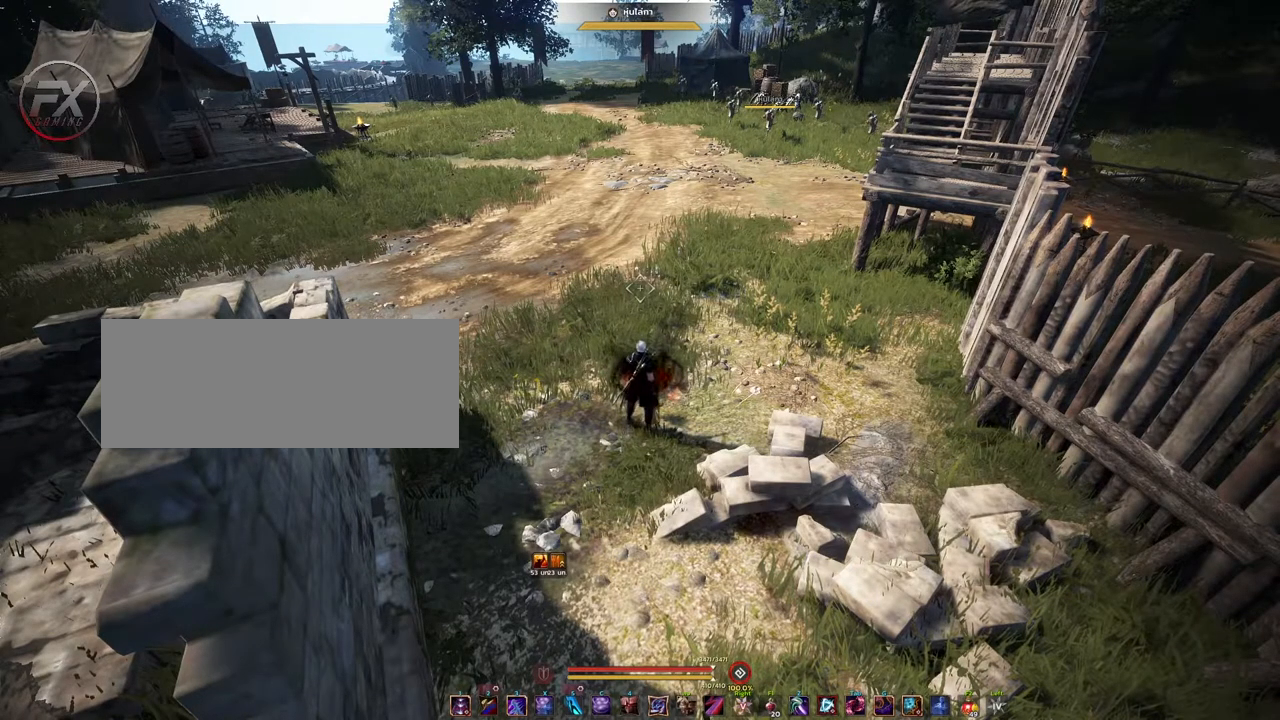
Gameplay with keyboard and mouse; each line is a JSON object with the keys and mouse buttons held at the frame after it. "events" lists presses ("down") and releases ("up") of "a", "d", "e", "f4", "q", "s", "shift", "space", "w", "mouse_left" and "mouse_right" between this image and that frame as [ms after this image, input, new state], when the widget could be followed in between. "mouse_left", "mouse_right" = the "left", "right" buttons of the "mouse" list. No other keys are recorded. Mouse movement is not recorded. Not read: other_keys.
{"keys": ["s"], "mouse": [], "events": [[483, "s", "down"]]}
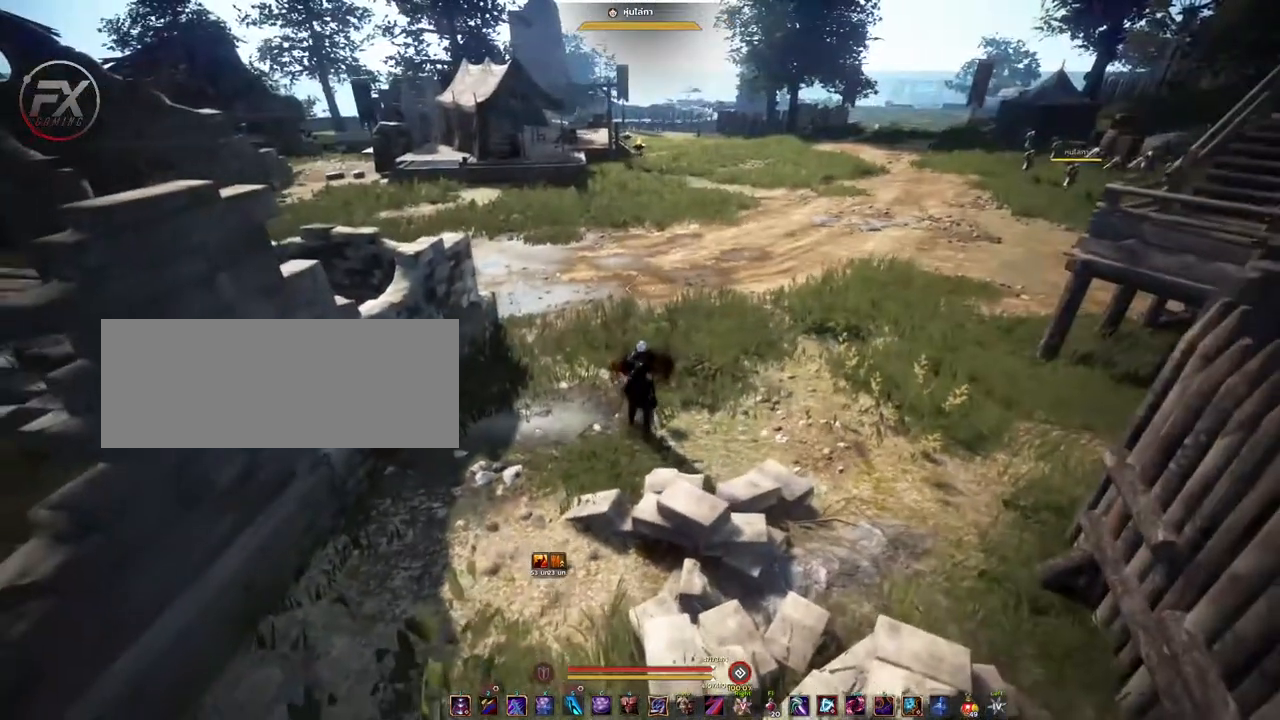
{"keys": [], "mouse": [], "events": [[417, "s", "up"]]}
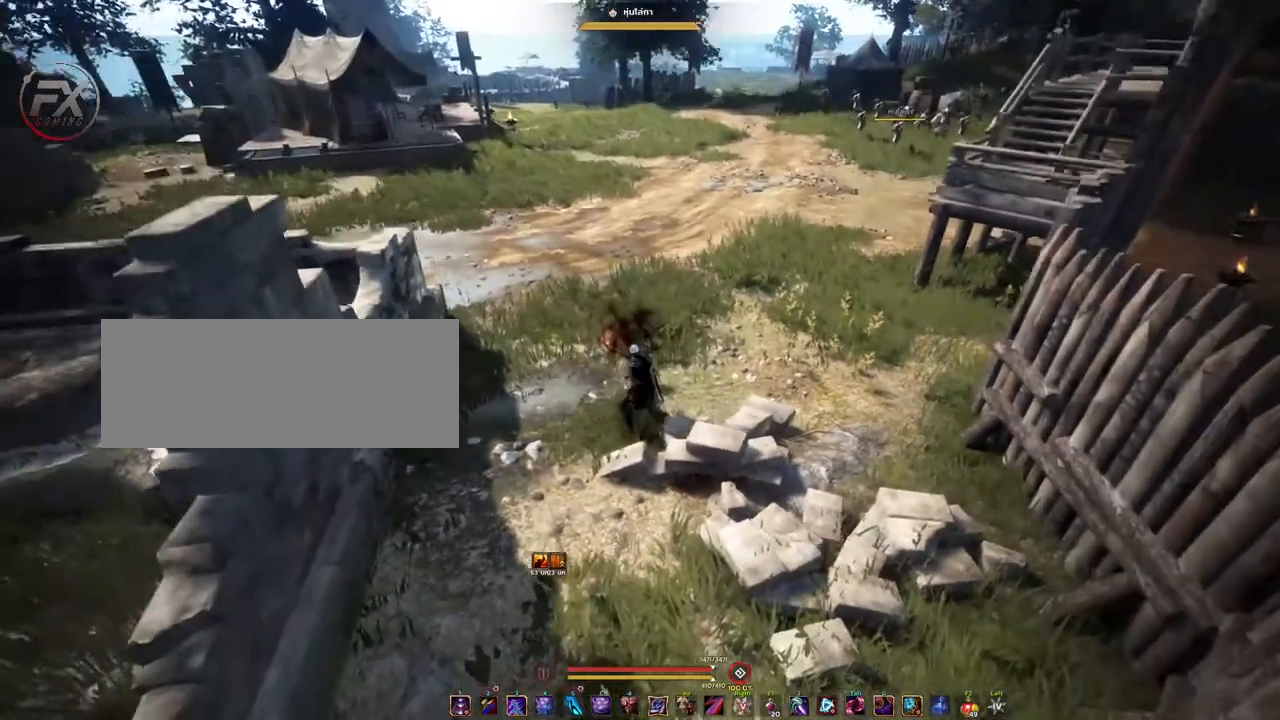
{"keys": [], "mouse": [], "events": [[183, "mouse_right", "down"], [333, "mouse_right", "up"]]}
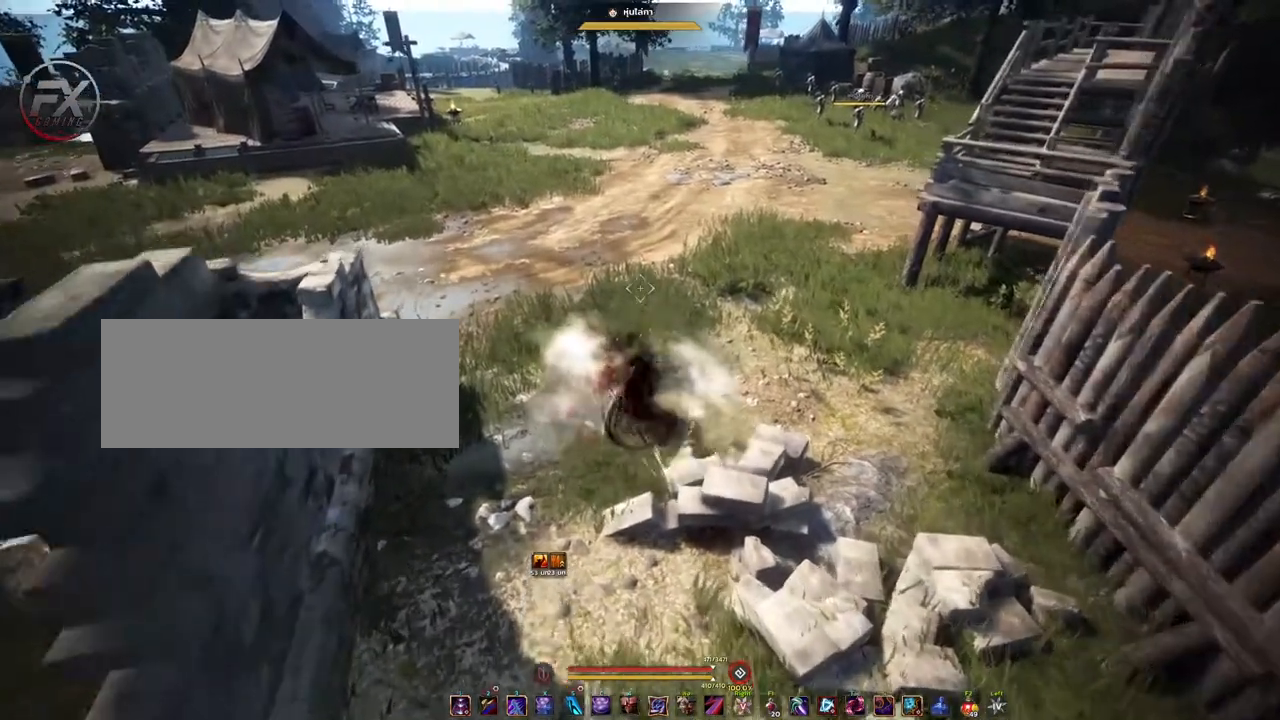
{"keys": [], "mouse": [], "events": []}
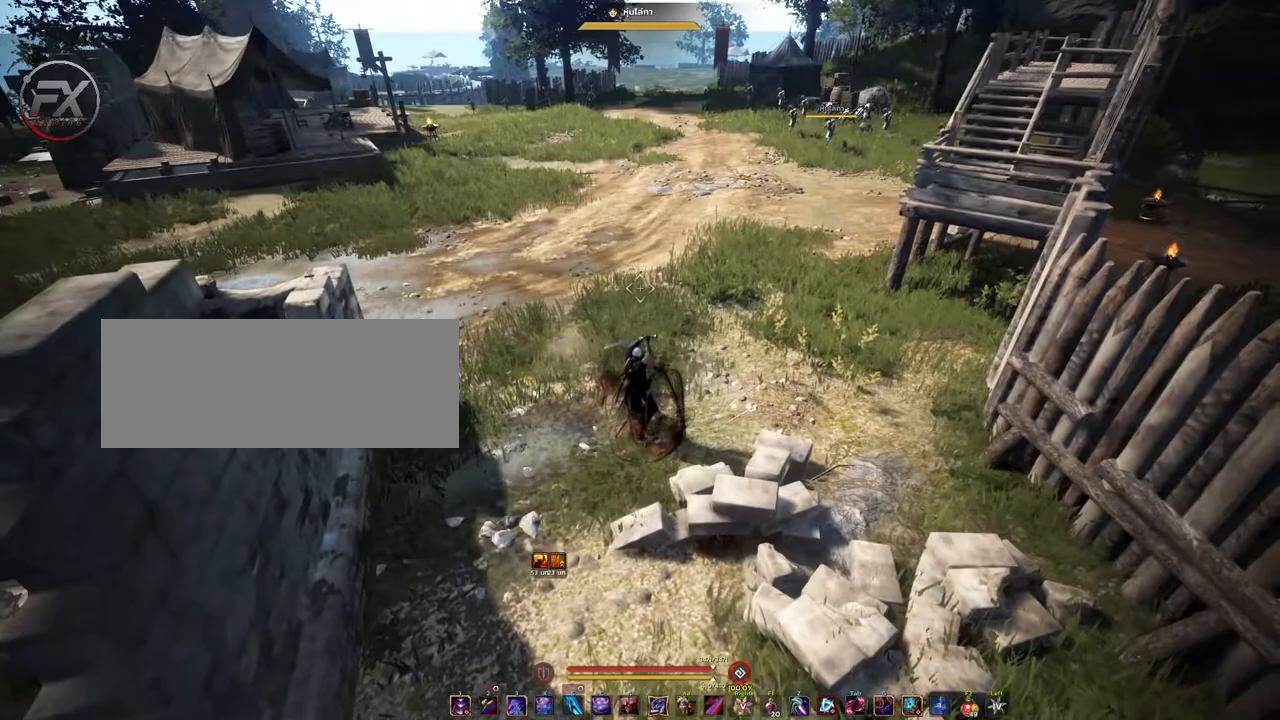
{"keys": [], "mouse": [], "events": []}
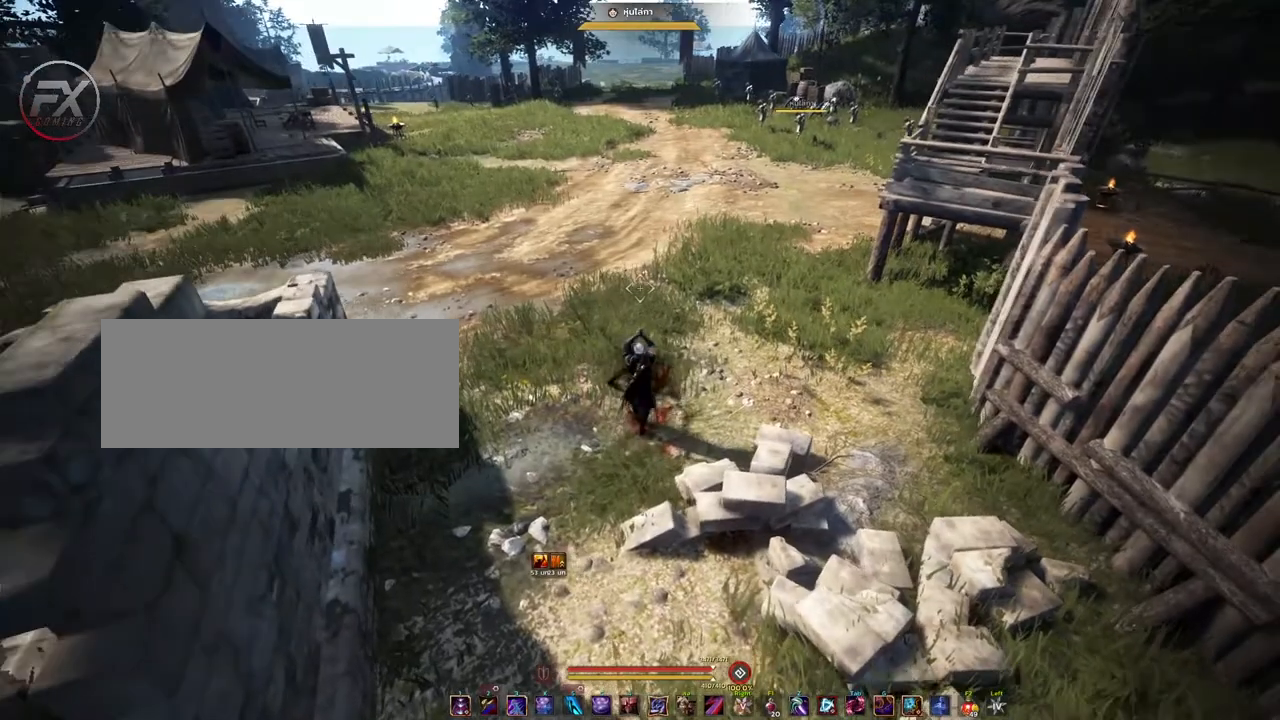
{"keys": [], "mouse": [], "events": []}
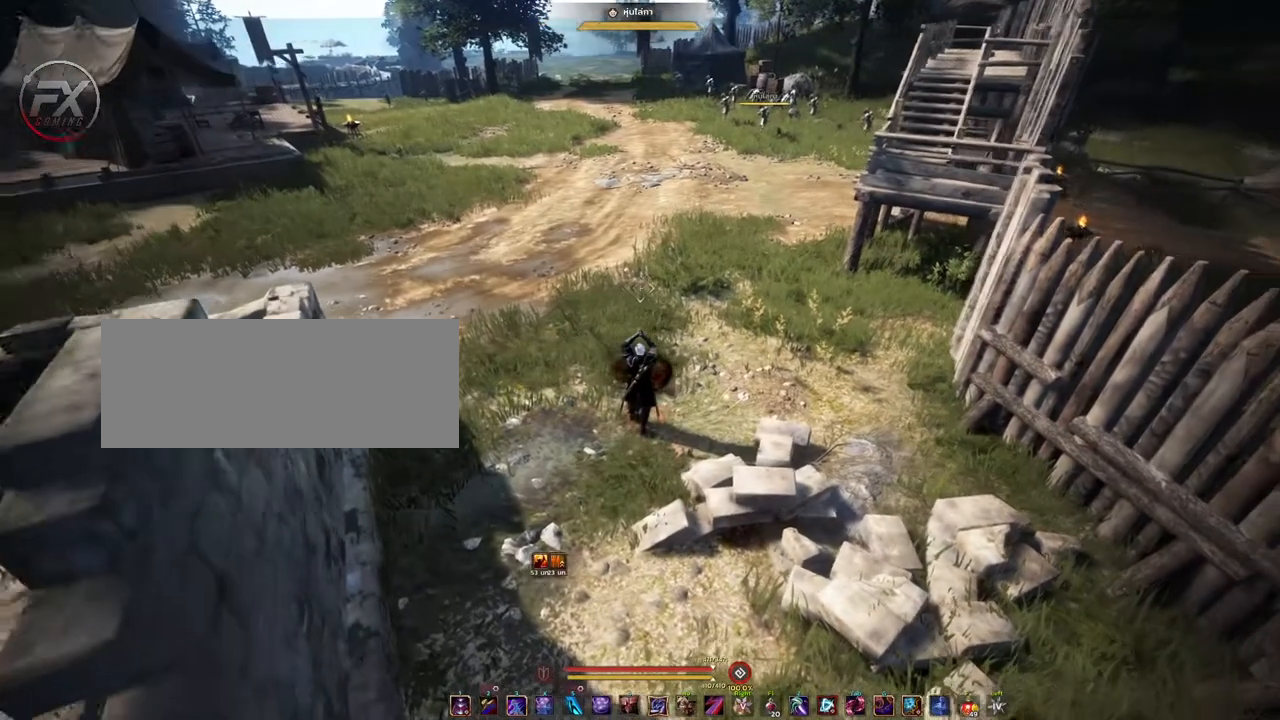
{"keys": [], "mouse": [], "events": []}
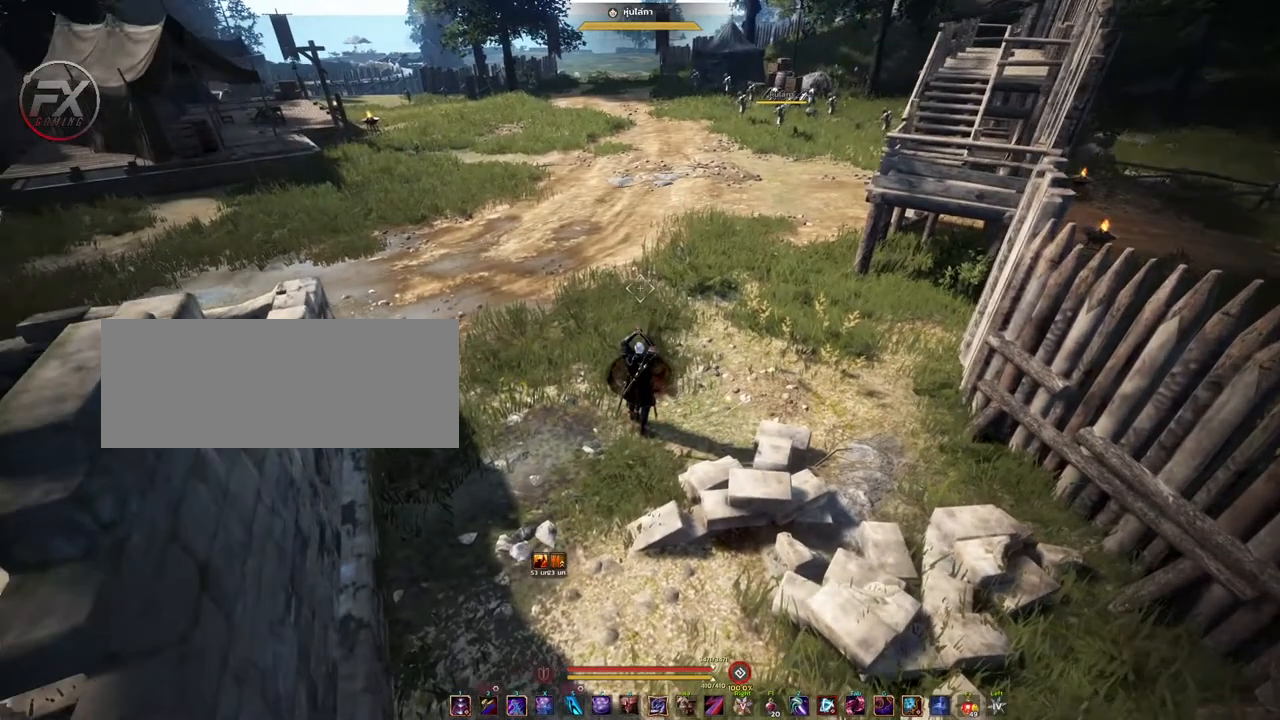
{"keys": ["shift"], "mouse": [], "events": [[150, "shift", "down"]]}
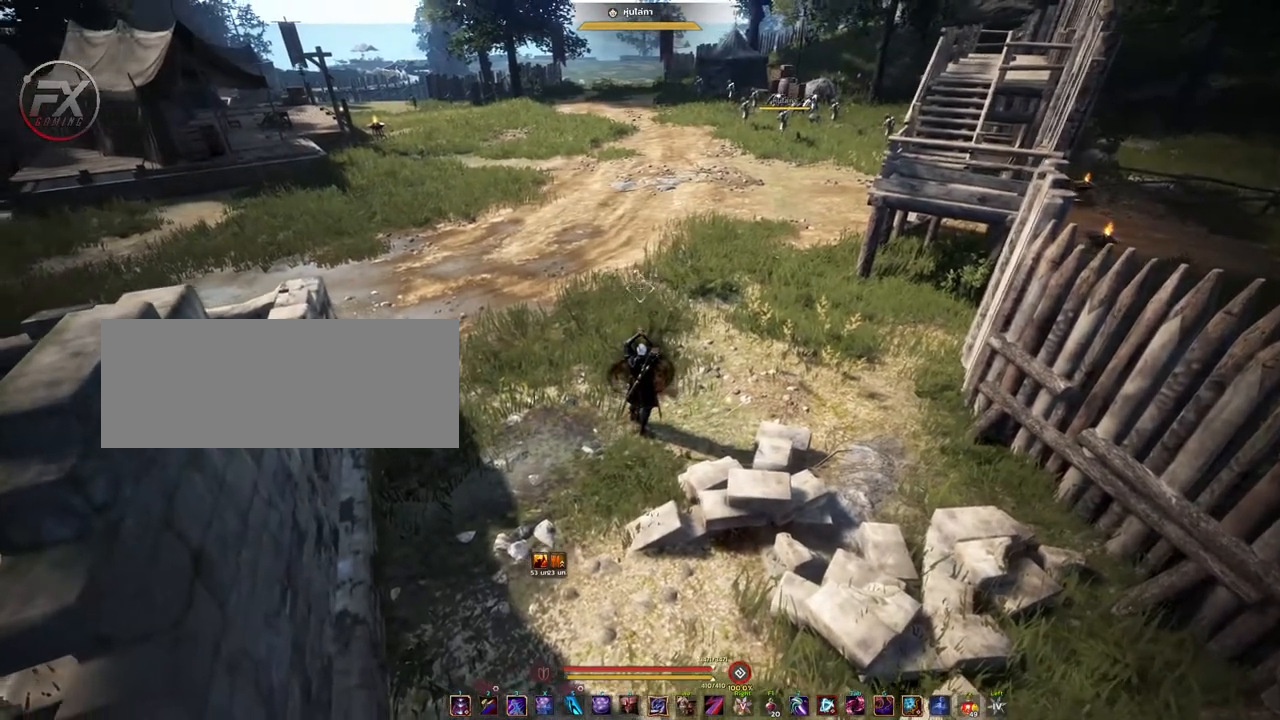
{"keys": ["shift"], "mouse": [], "events": [[333, "mouse_left", "down"], [450, "mouse_left", "up"]]}
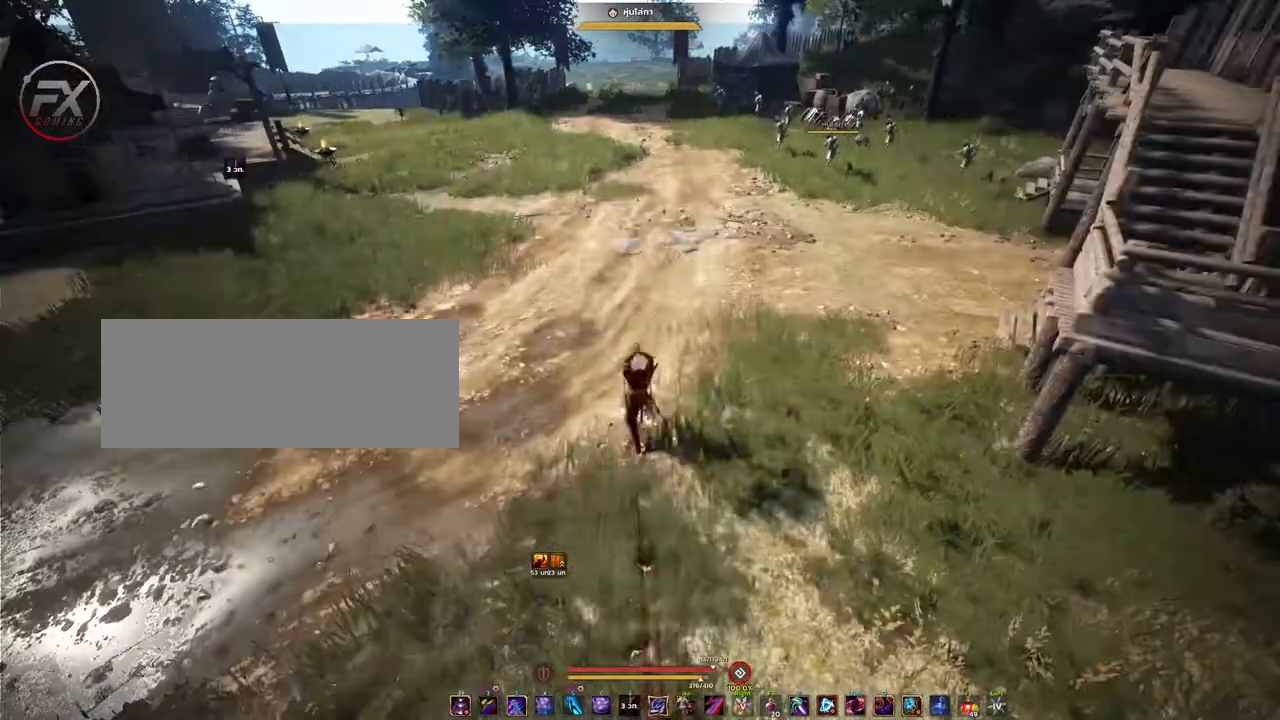
{"keys": ["w"], "mouse": [], "events": [[133, "w", "down"], [183, "shift", "up"], [283, "q", "down"], [467, "q", "up"]]}
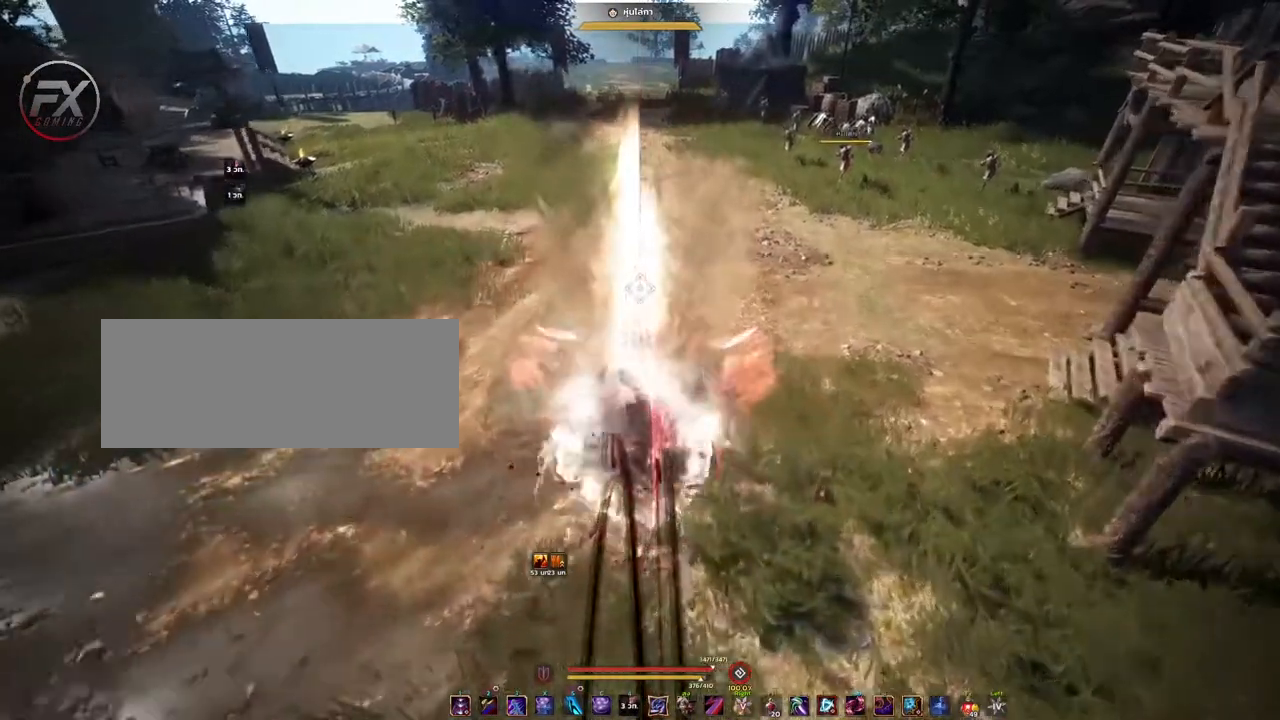
{"keys": ["w"], "mouse": [], "events": []}
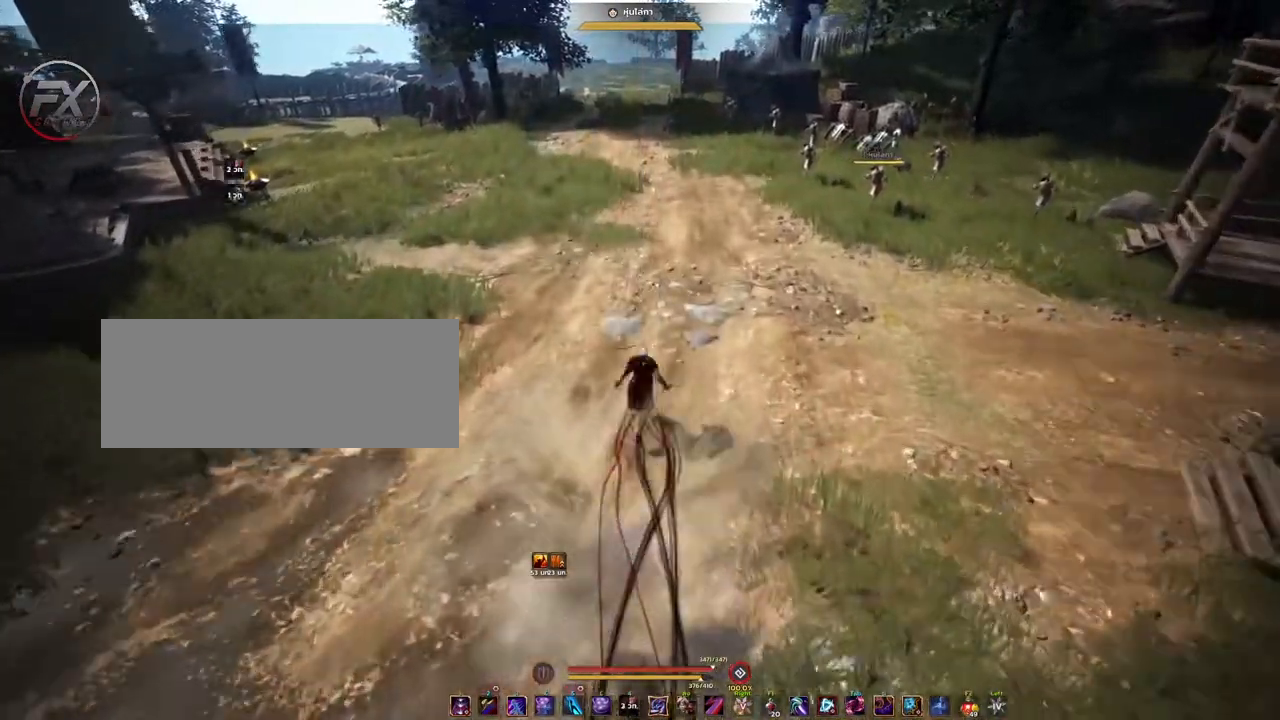
{"keys": [], "mouse": [], "events": [[183, "w", "up"]]}
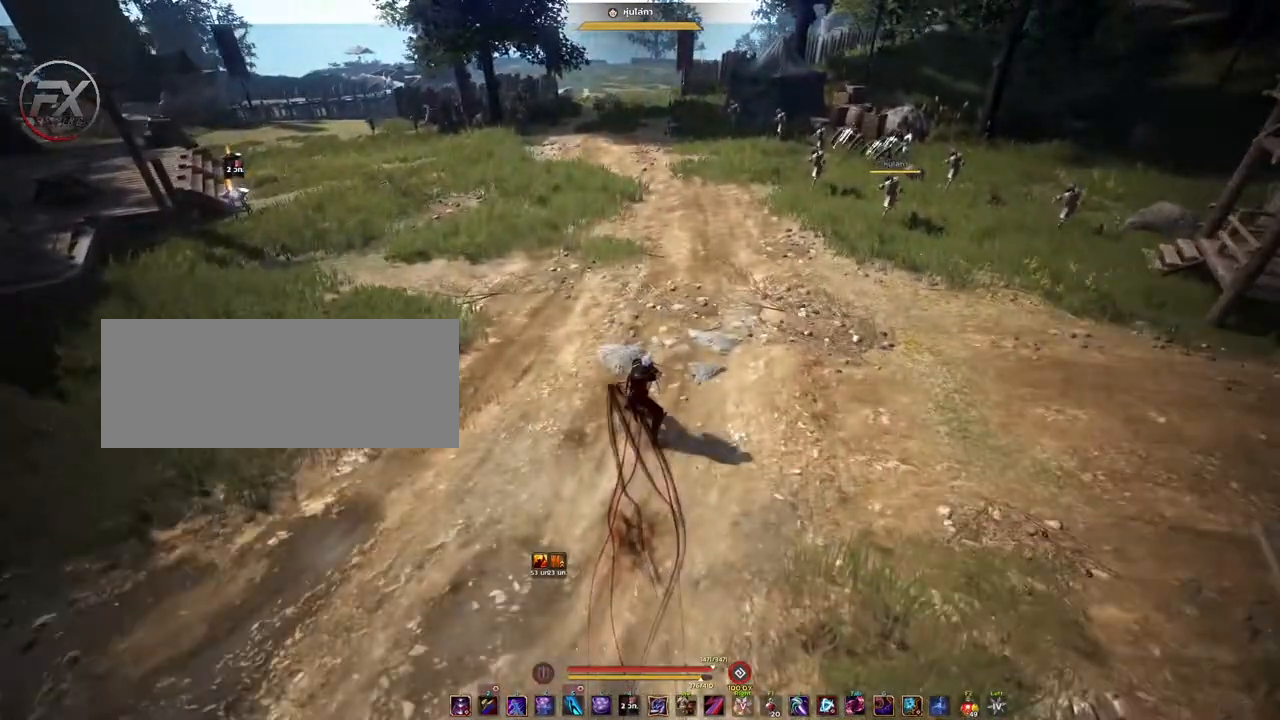
{"keys": ["w"], "mouse": [], "events": [[300, "w", "down"]]}
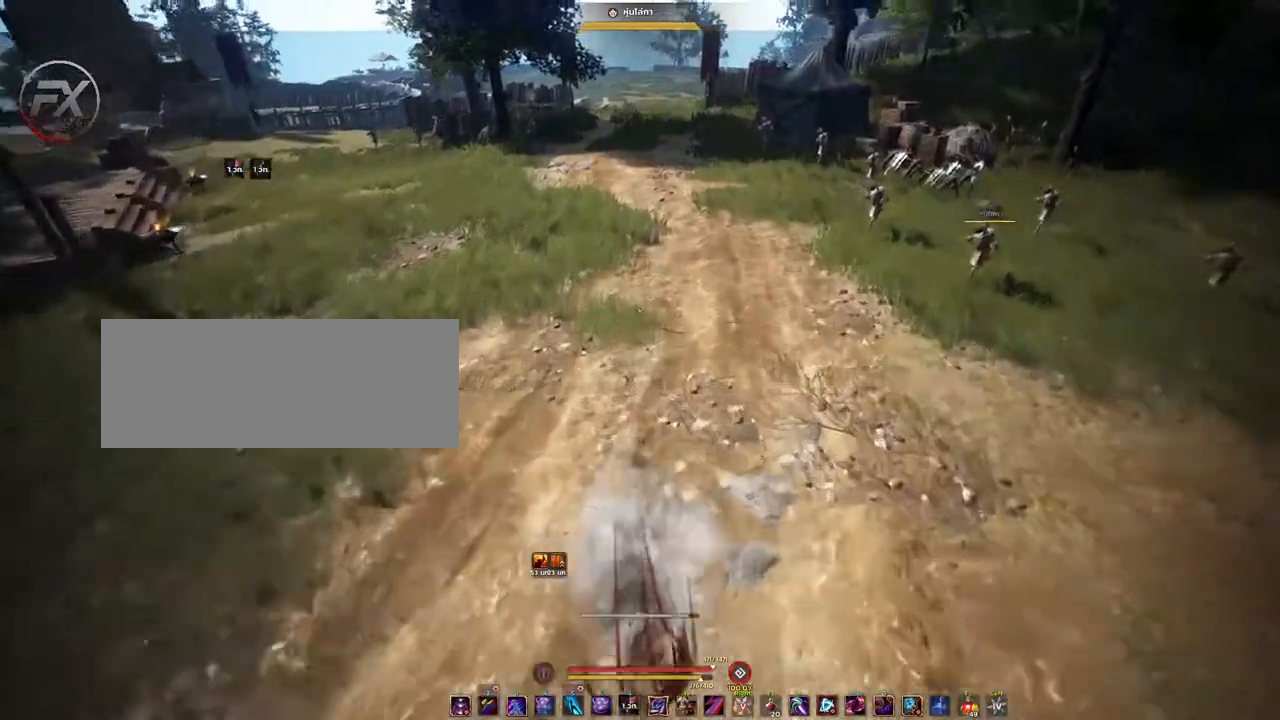
{"keys": ["shift", "w"], "mouse": ["left"], "events": [[100, "mouse_right", "down"], [283, "mouse_right", "up"], [450, "shift", "down"], [500, "mouse_left", "down"]]}
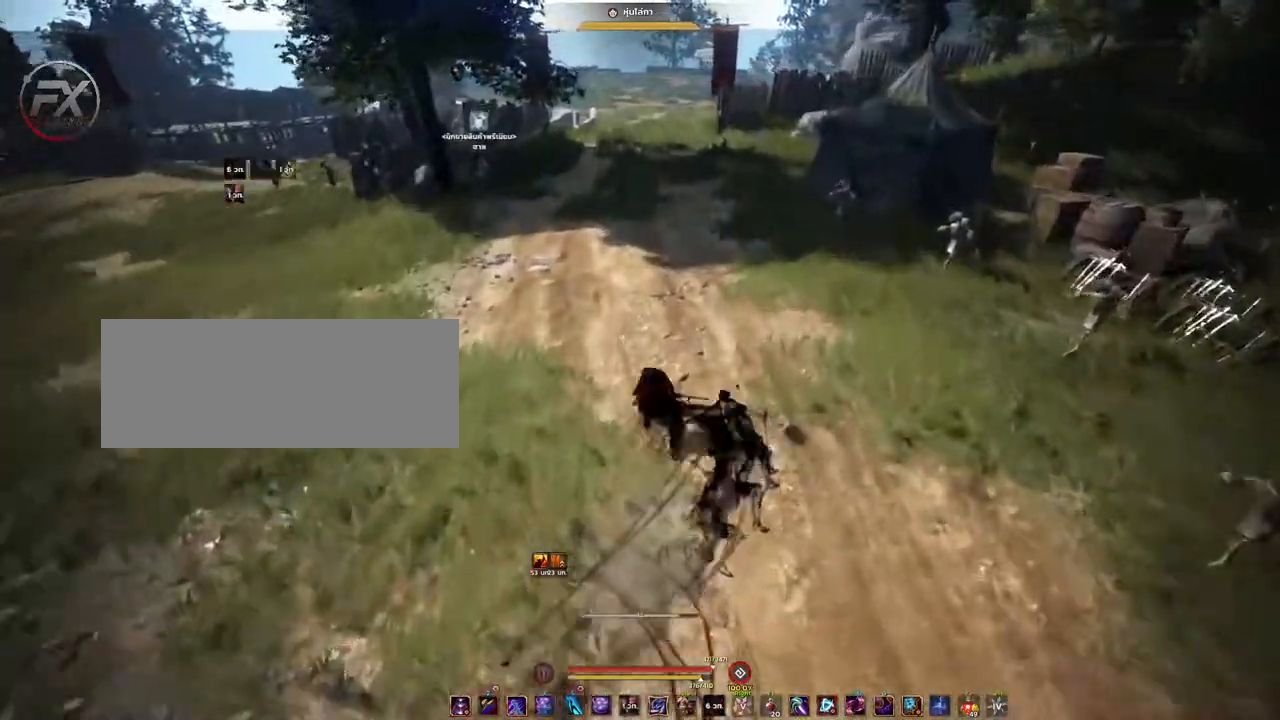
{"keys": ["q", "w"], "mouse": [], "events": [[133, "mouse_left", "up"], [217, "shift", "up"], [300, "q", "down"]]}
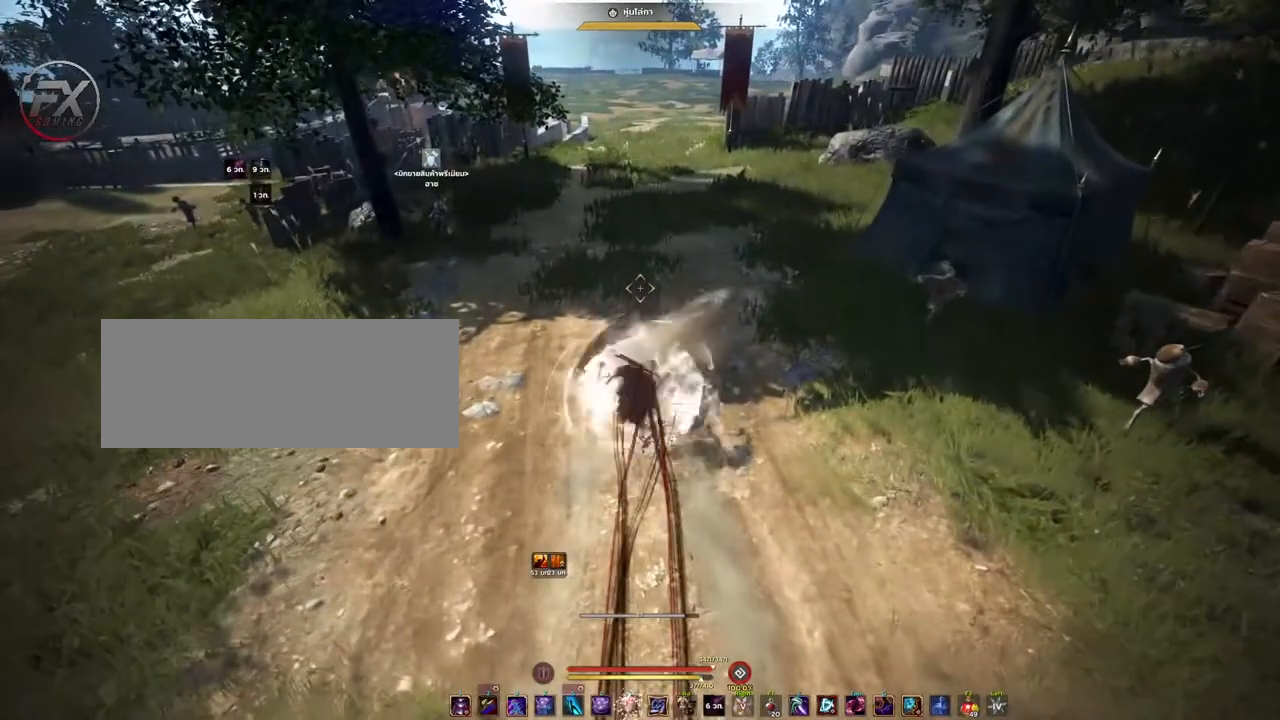
{"keys": [], "mouse": [], "events": [[200, "q", "up"], [250, "w", "up"], [317, "mouse_right", "down"], [500, "mouse_right", "up"]]}
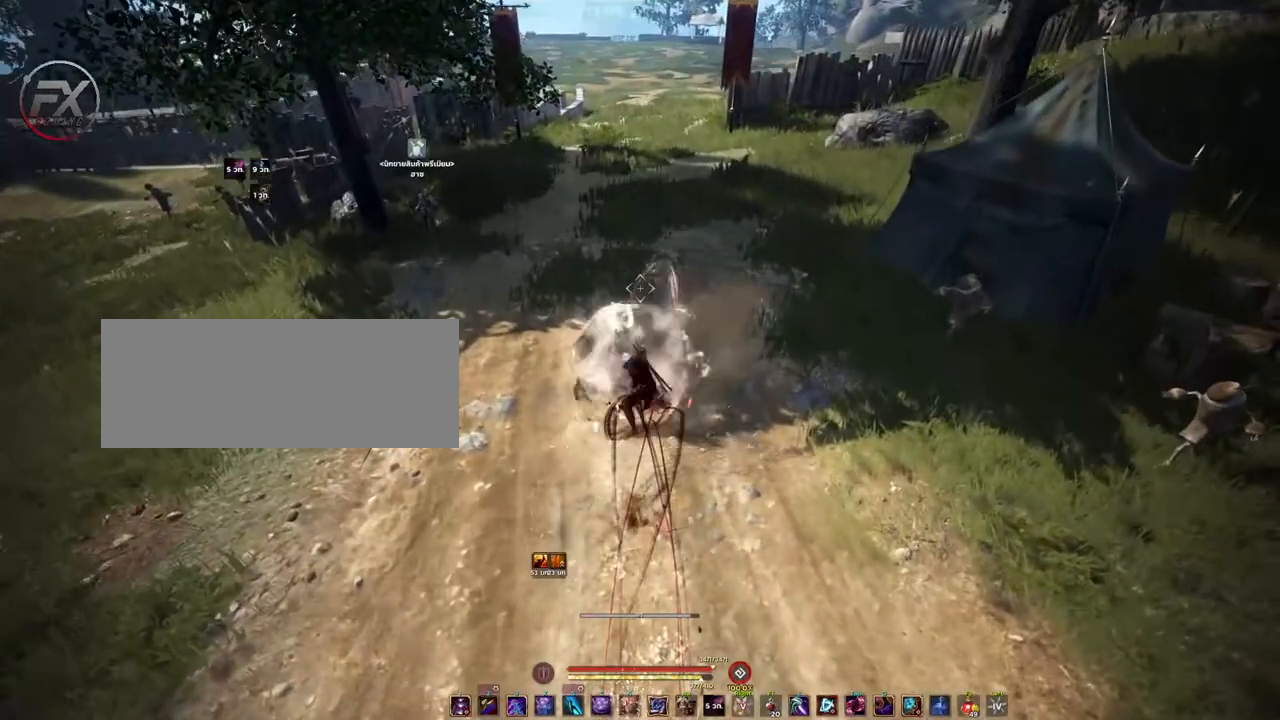
{"keys": [], "mouse": [], "events": []}
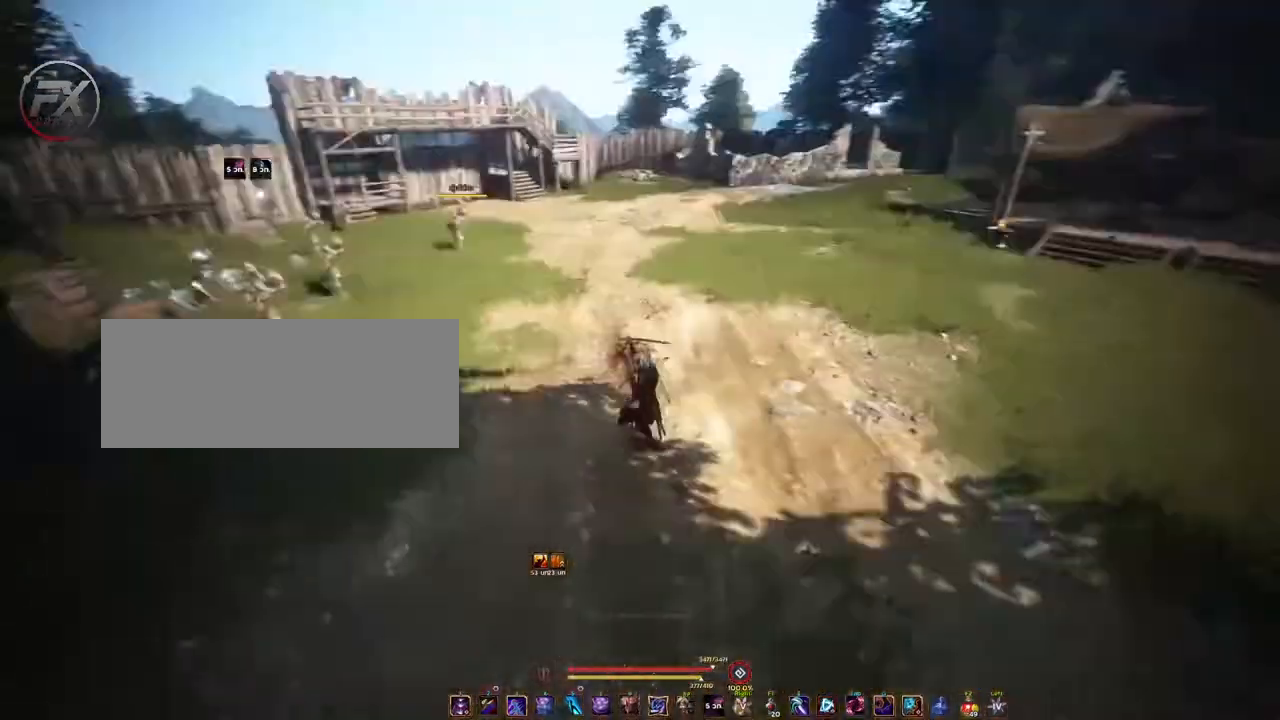
{"keys": ["shift"], "mouse": [], "events": [[417, "shift", "down"]]}
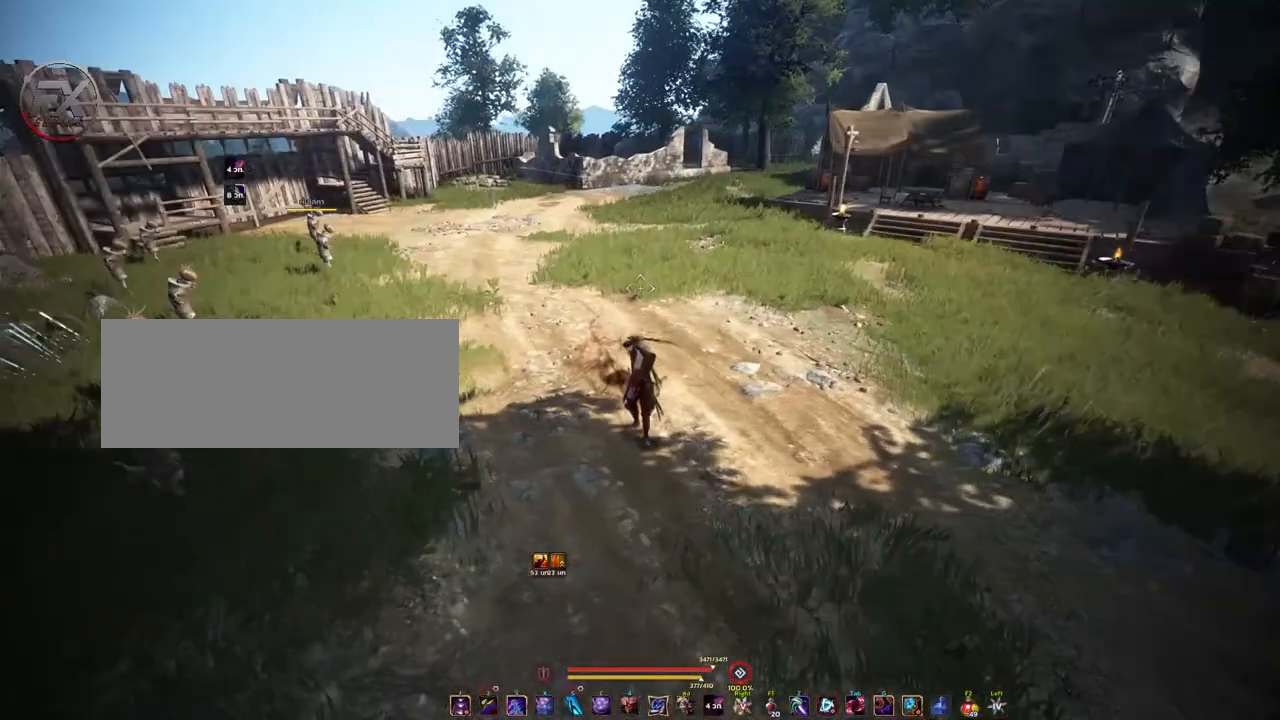
{"keys": [], "mouse": [], "events": [[183, "shift", "up"]]}
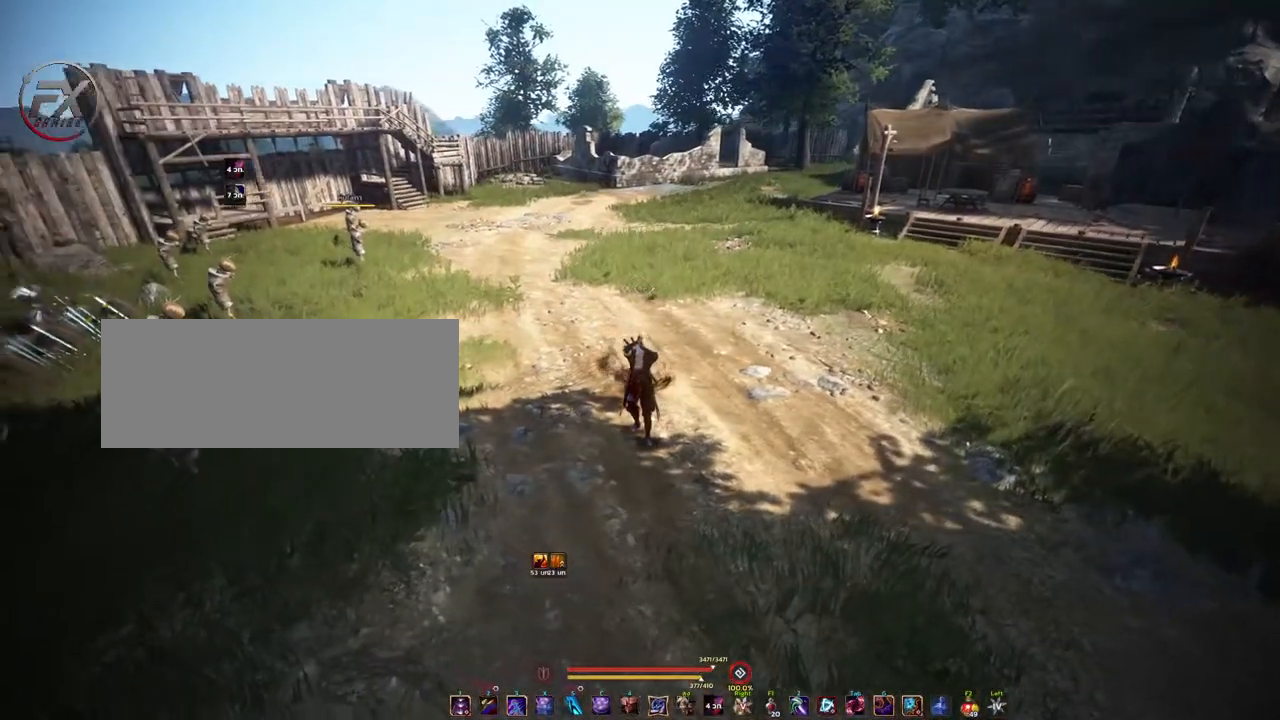
{"keys": ["shift"], "mouse": [], "events": [[383, "shift", "down"]]}
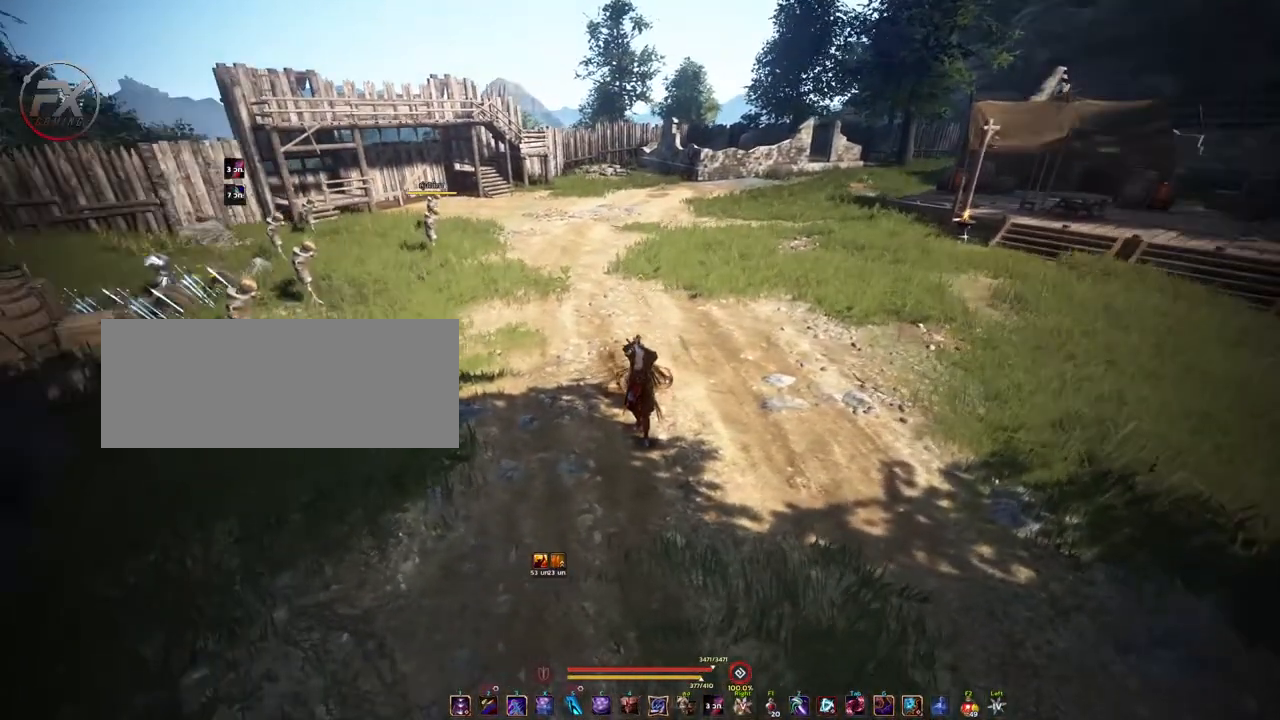
{"keys": ["shift"], "mouse": [], "events": []}
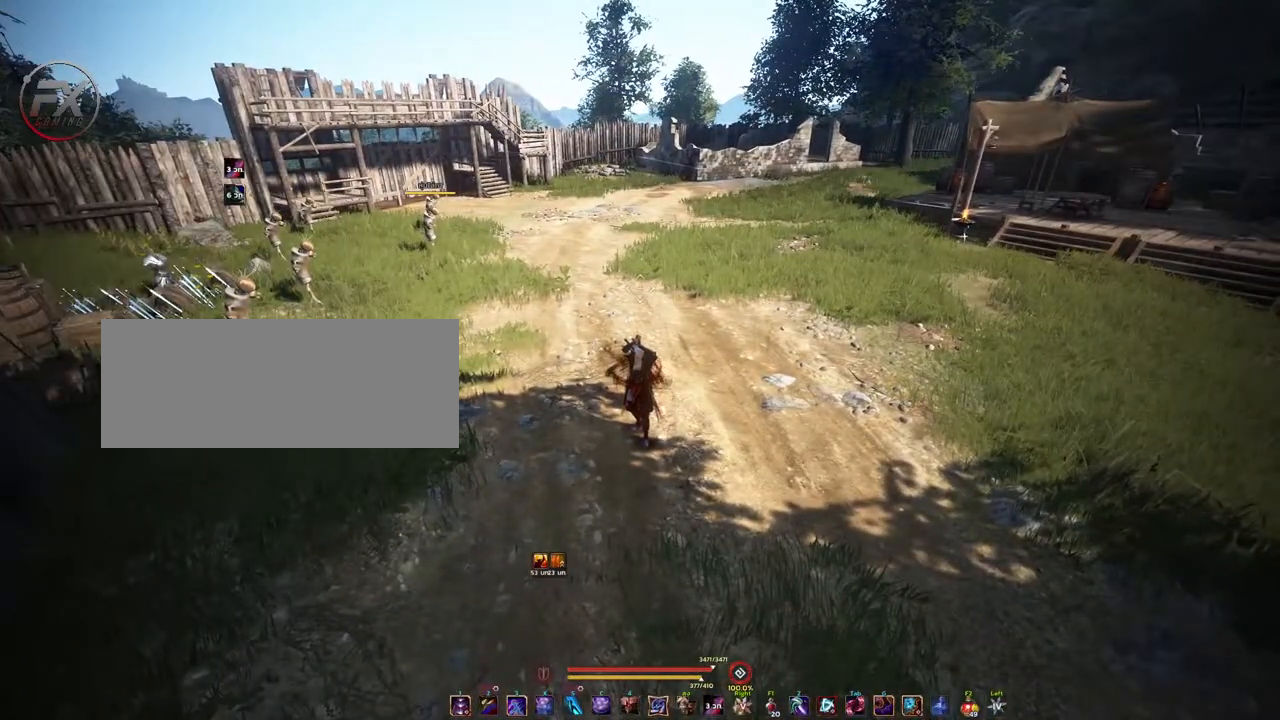
{"keys": ["shift"], "mouse": [], "events": []}
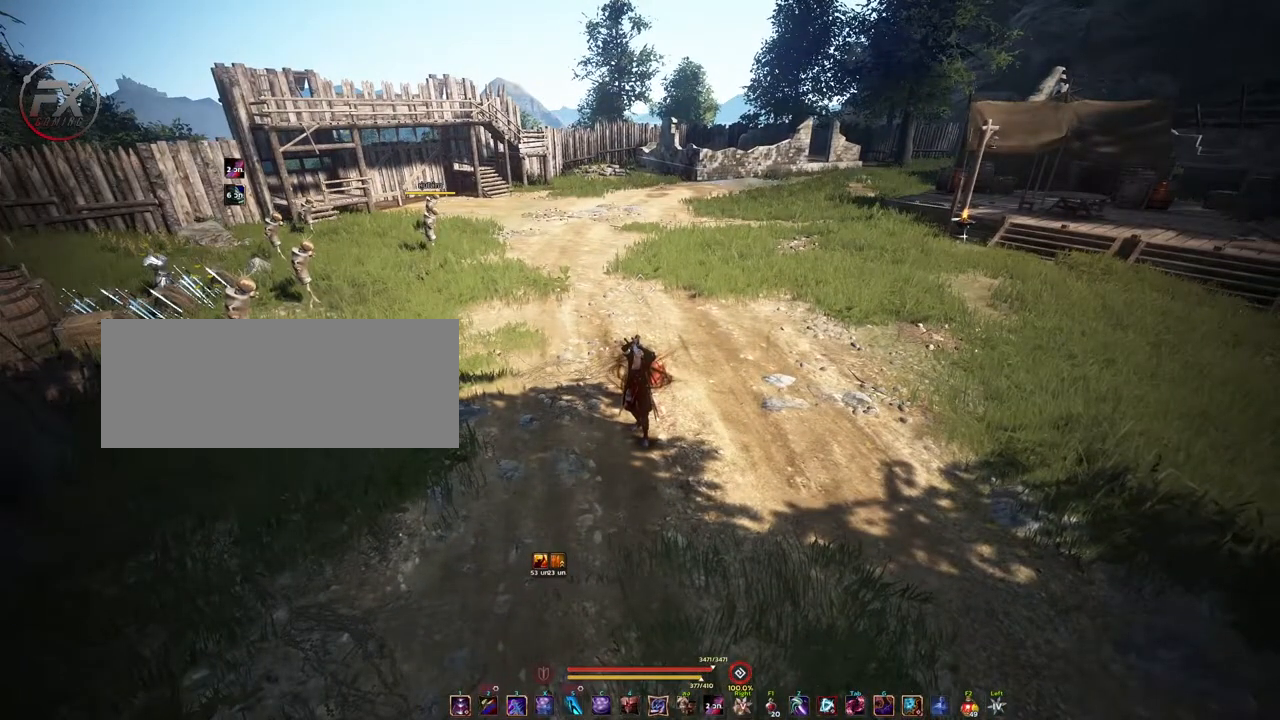
{"keys": ["shift"], "mouse": ["left"], "events": [[117, "w", "down"], [200, "w", "up"], [400, "mouse_left", "down"]]}
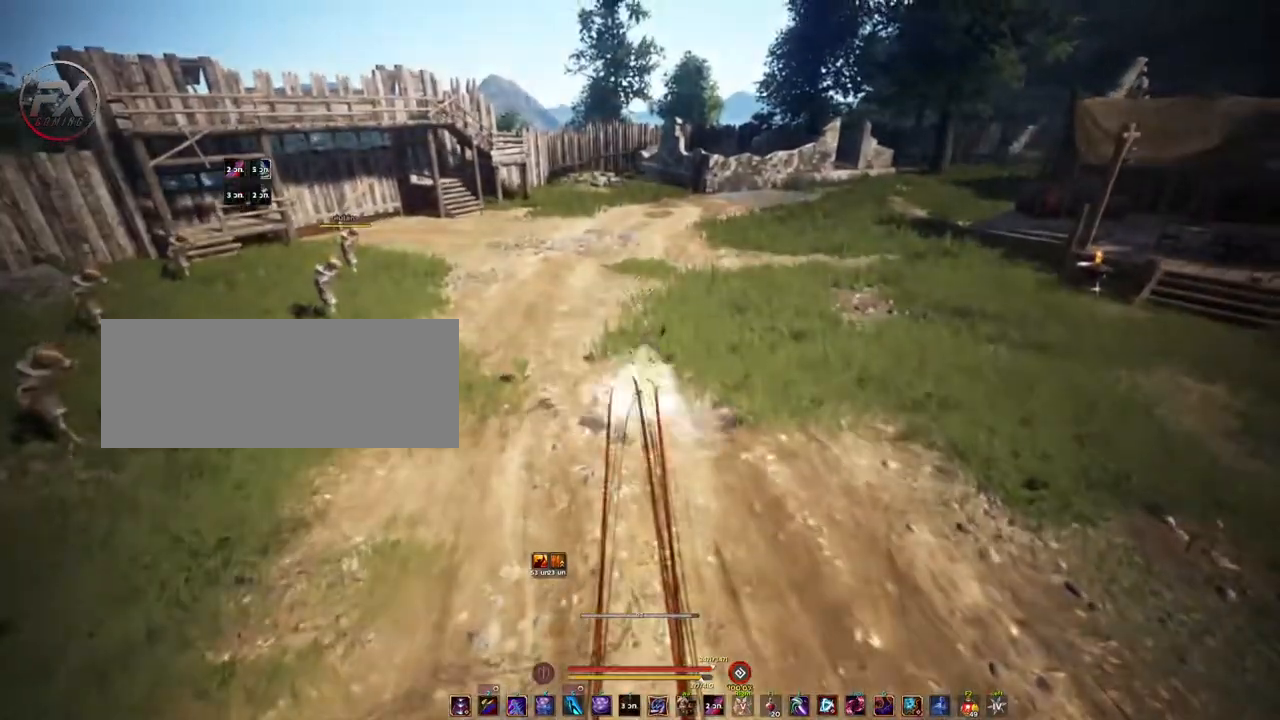
{"keys": ["q", "w"], "mouse": [], "events": [[33, "mouse_left", "up"], [383, "shift", "up"], [383, "w", "down"], [500, "q", "down"]]}